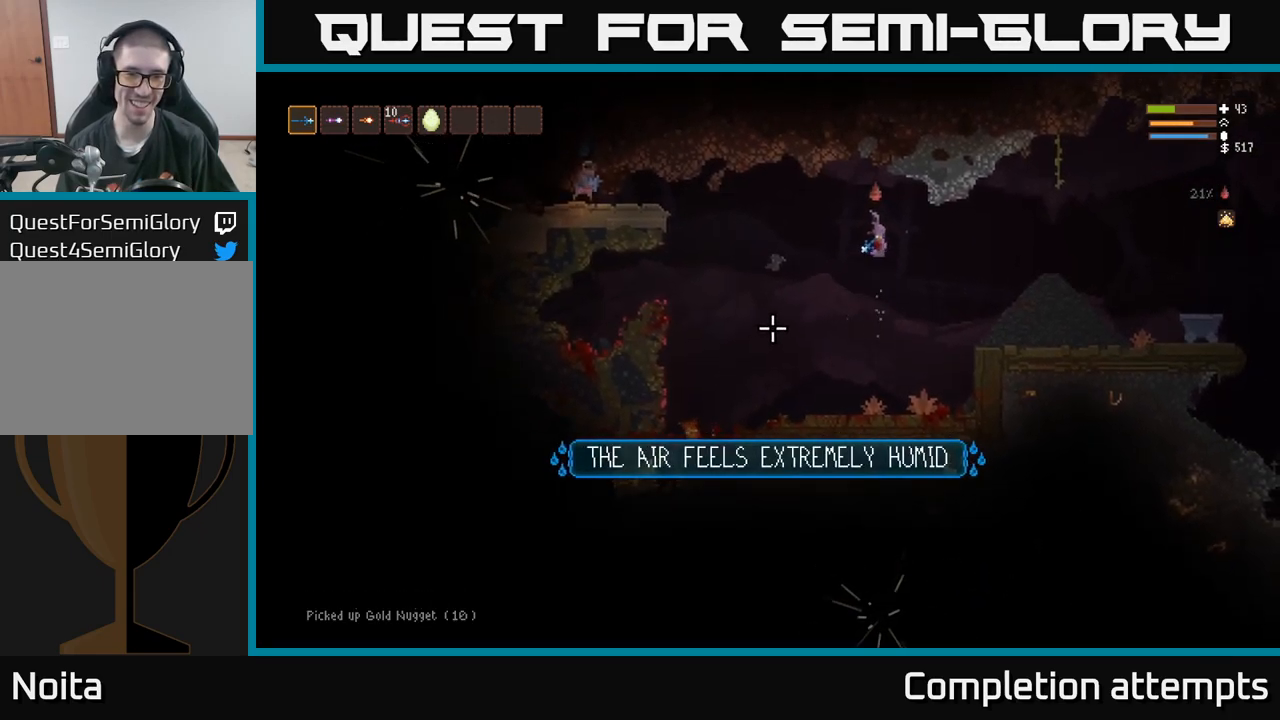
Gameplay with a controller (Xbox layout); each line is a JSON object with the inputs held at the frame after it (dt_ms = milliseconds from this image to that frame). "events" lists button and stick changes between this image and that frame as [ms after this image, input, new state], when the widget could be followed in between. Not read: R3.
{"dt_ms": 500, "buttons": [], "left_stick": "center", "right_stick": "down", "events": [[83, "left_stick", "center"], [267, "left_stick", "left"], [417, "left_stick", "center"]]}
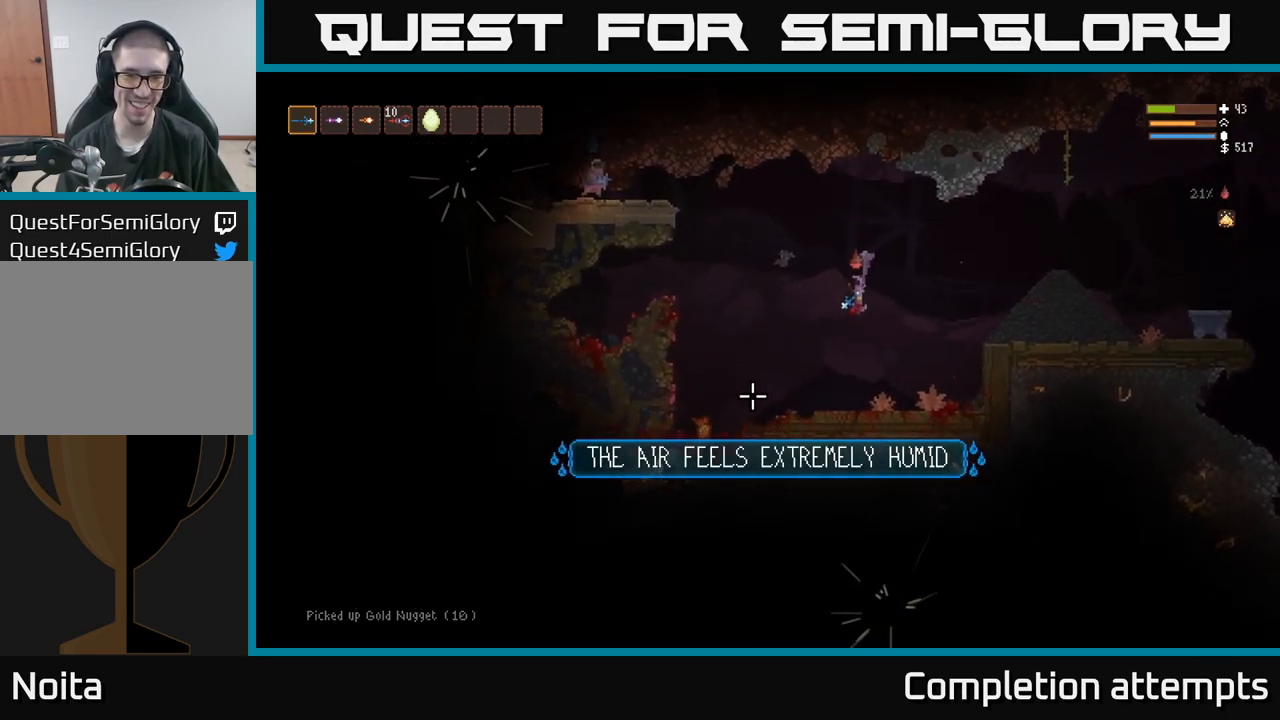
{"dt_ms": 500, "buttons": ["L2"], "left_stick": "right", "right_stick": "down", "events": [[17, "R2", "down"], [50, "left_stick", "left"], [117, "R2", "up"], [167, "left_stick", "center"], [183, "L2", "down"], [300, "left_stick", "right"]]}
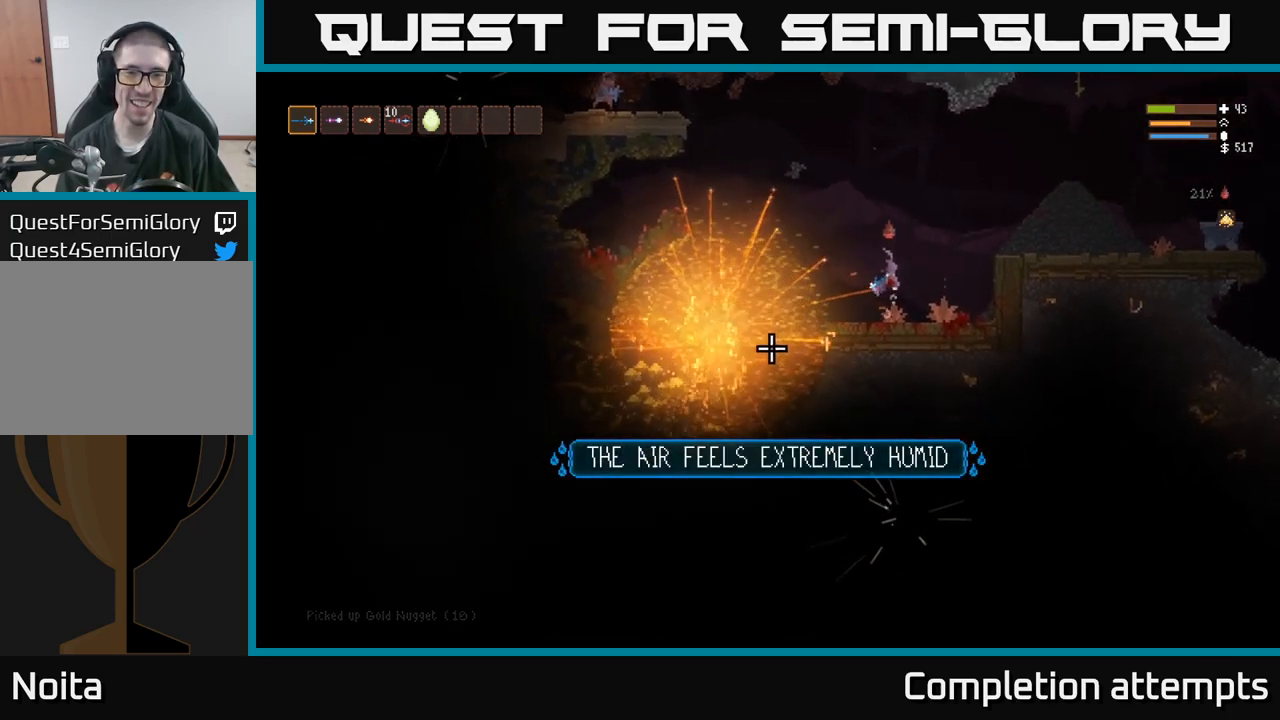
{"dt_ms": 500, "buttons": [], "left_stick": "right", "right_stick": "down", "events": [[217, "L2", "up"], [333, "L2", "down"], [500, "L2", "up"]]}
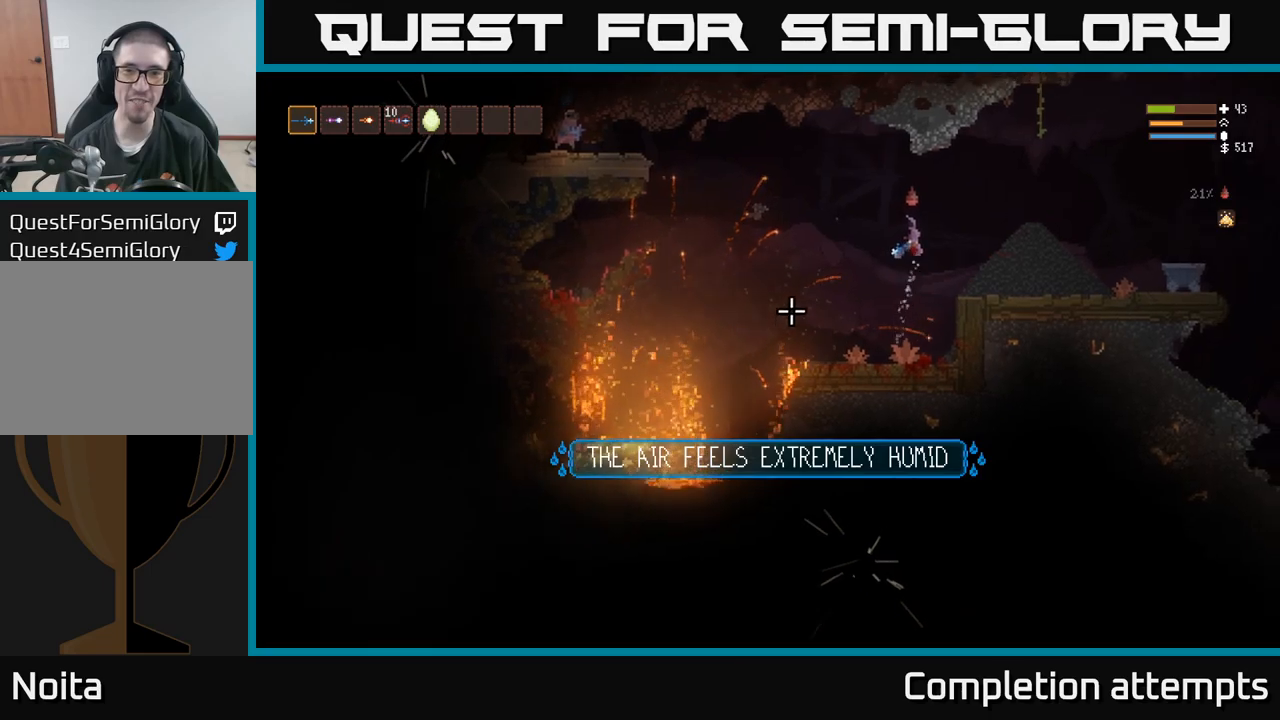
{"dt_ms": 500, "buttons": [], "left_stick": "center", "right_stick": "left", "events": [[384, "left_stick", "center"], [484, "right_stick", "left"]]}
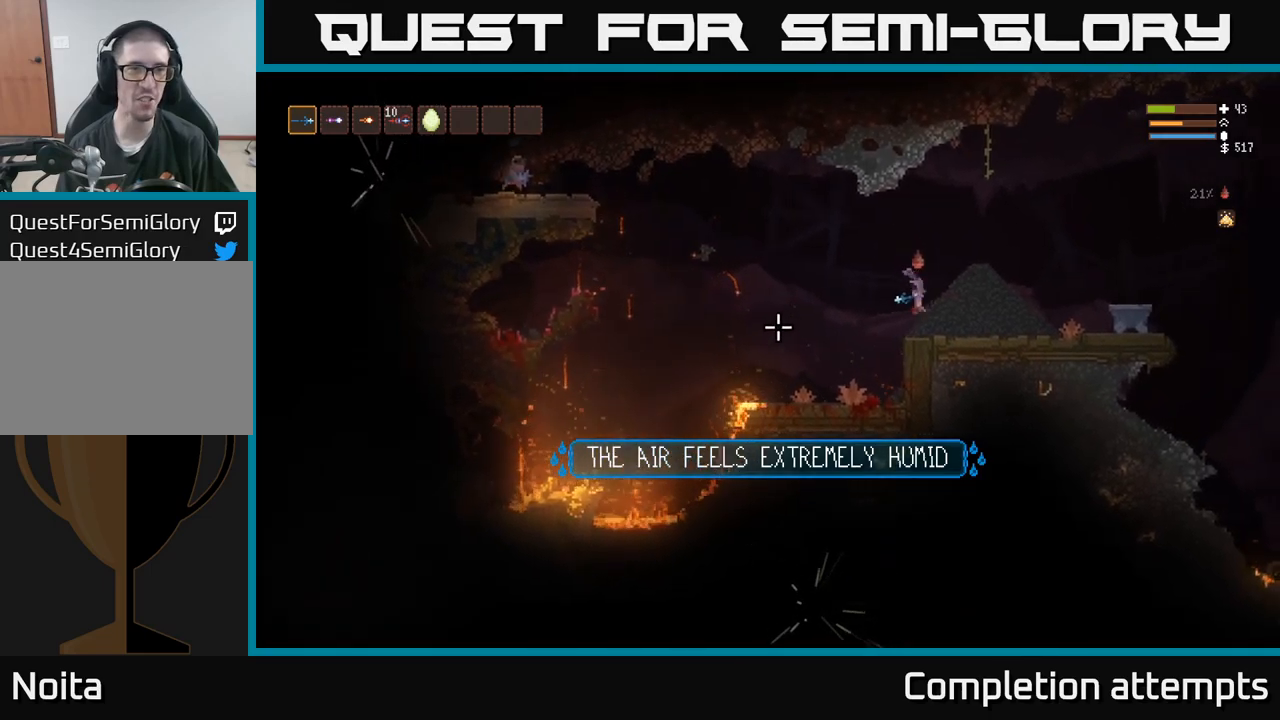
{"dt_ms": 500, "buttons": [], "left_stick": "center", "right_stick": "left", "events": []}
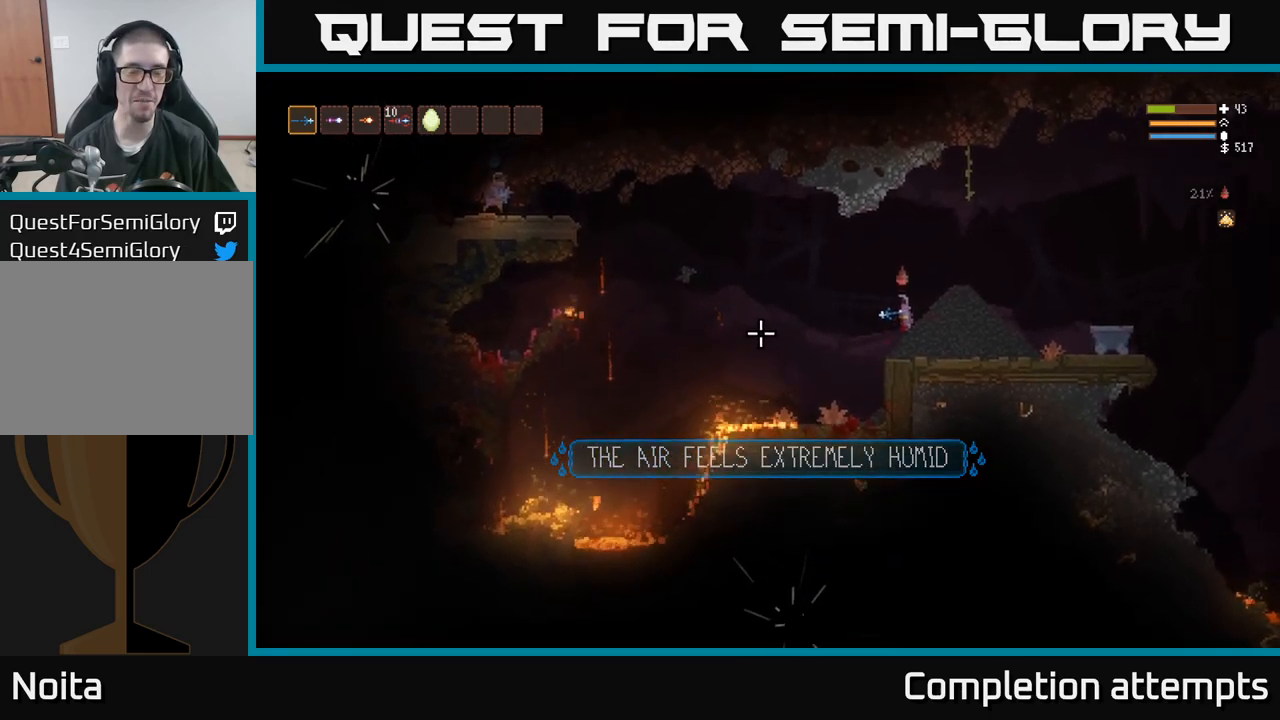
{"dt_ms": 500, "buttons": [], "left_stick": "center", "right_stick": "left", "events": [[100, "L2", "down"], [100, "left_stick", "left"], [234, "L2", "up"], [467, "left_stick", "center"]]}
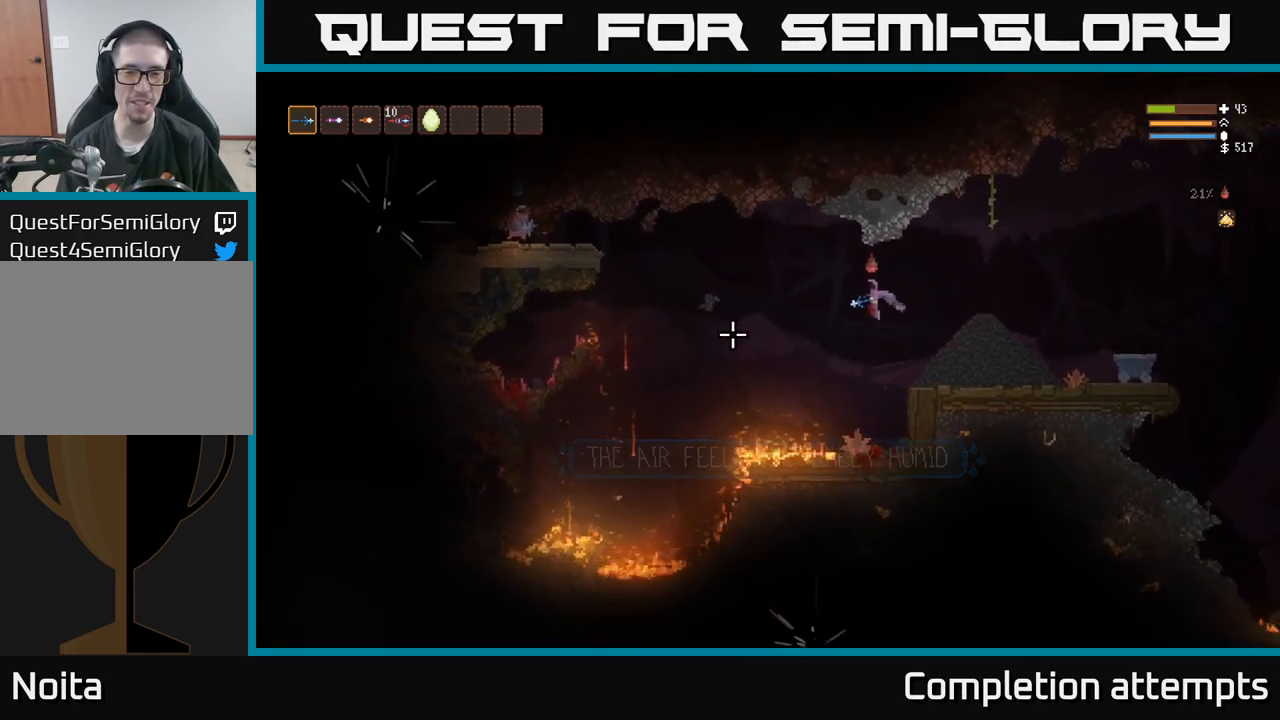
{"dt_ms": 500, "buttons": [], "left_stick": "center", "right_stick": "up", "events": [[217, "right_stick", "up"]]}
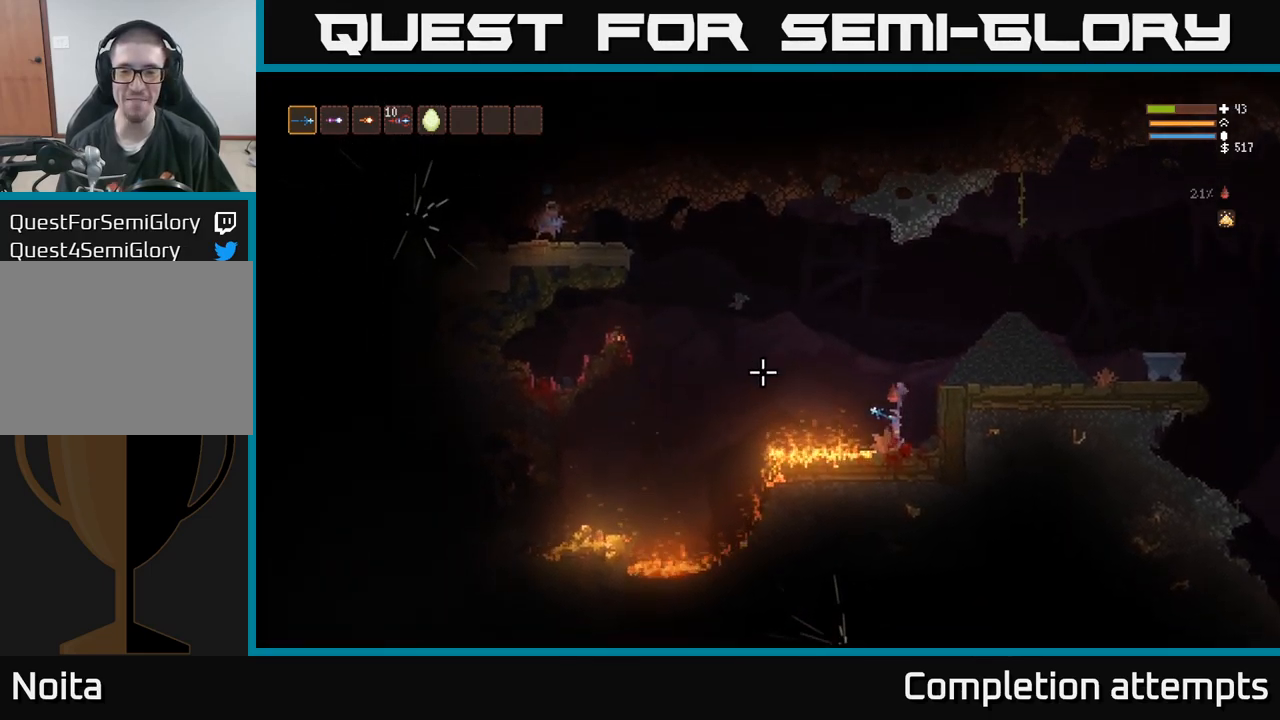
{"dt_ms": 1000, "buttons": [], "left_stick": "right", "right_stick": "left"}
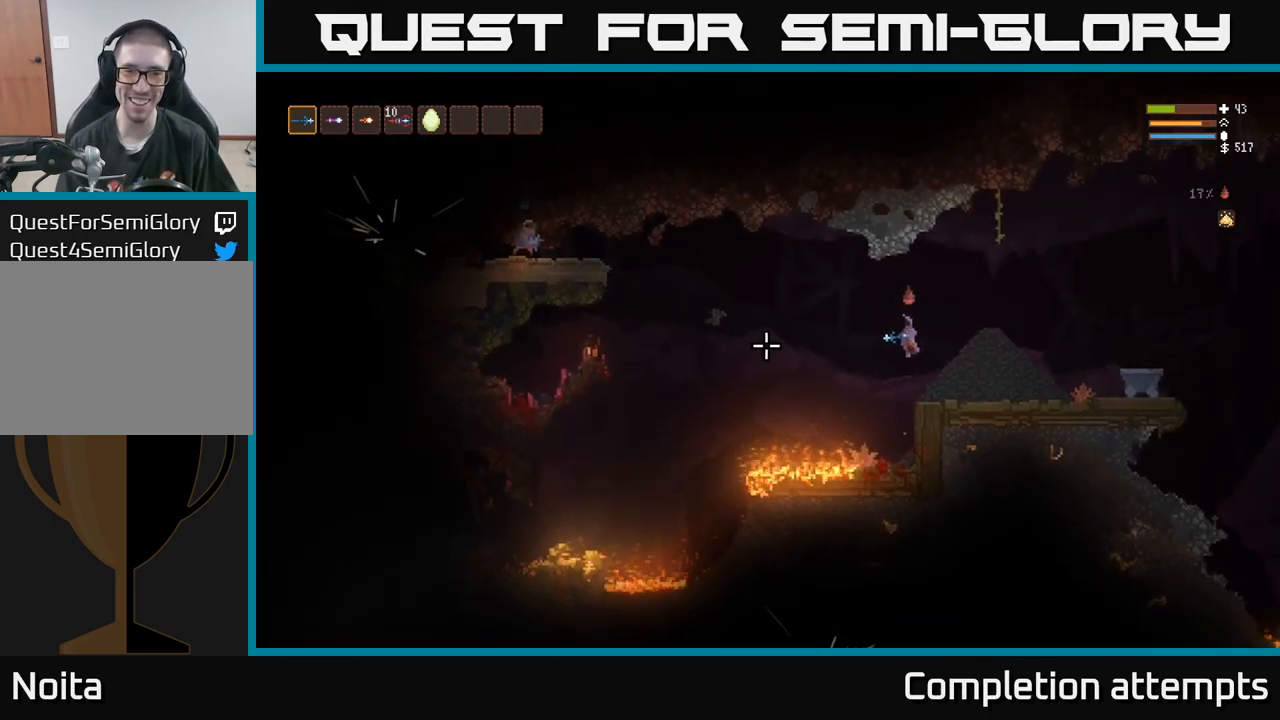
{"dt_ms": 500, "buttons": [], "left_stick": "center", "right_stick": "center", "events": [[267, "right_stick", "center"], [317, "left_stick", "center"]]}
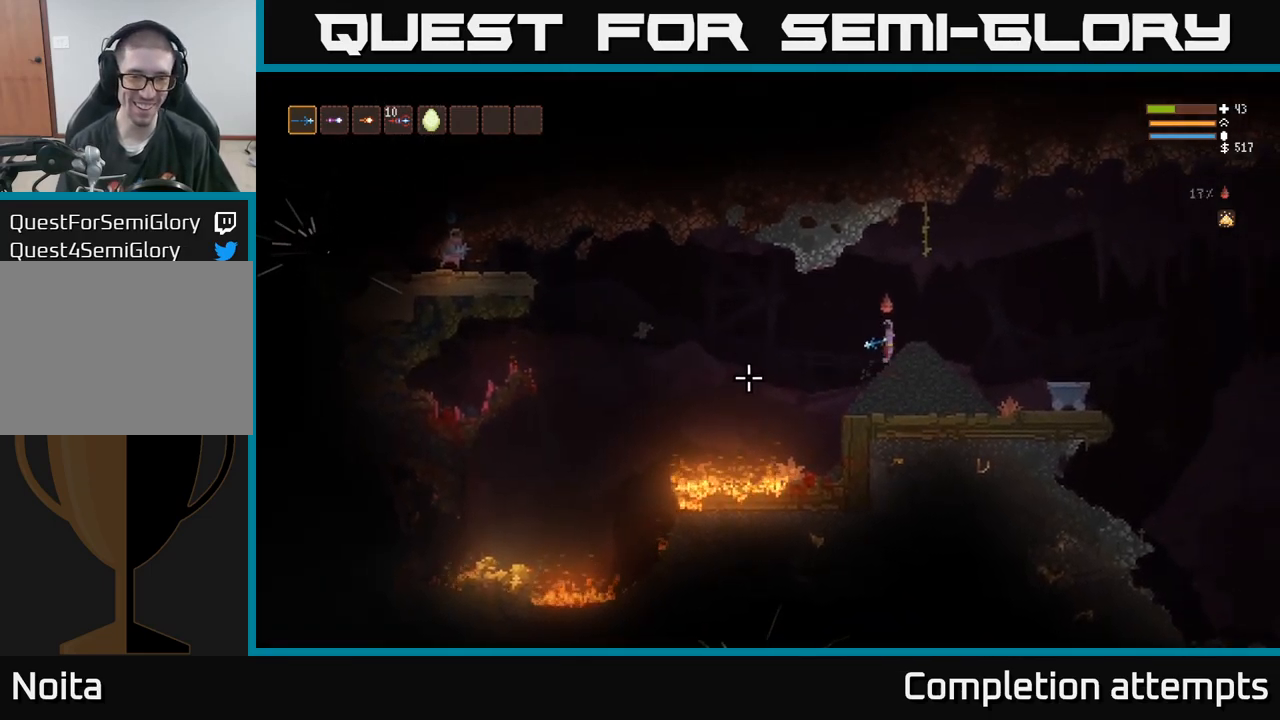
{"dt_ms": 1000, "buttons": [], "left_stick": "center", "right_stick": "down"}
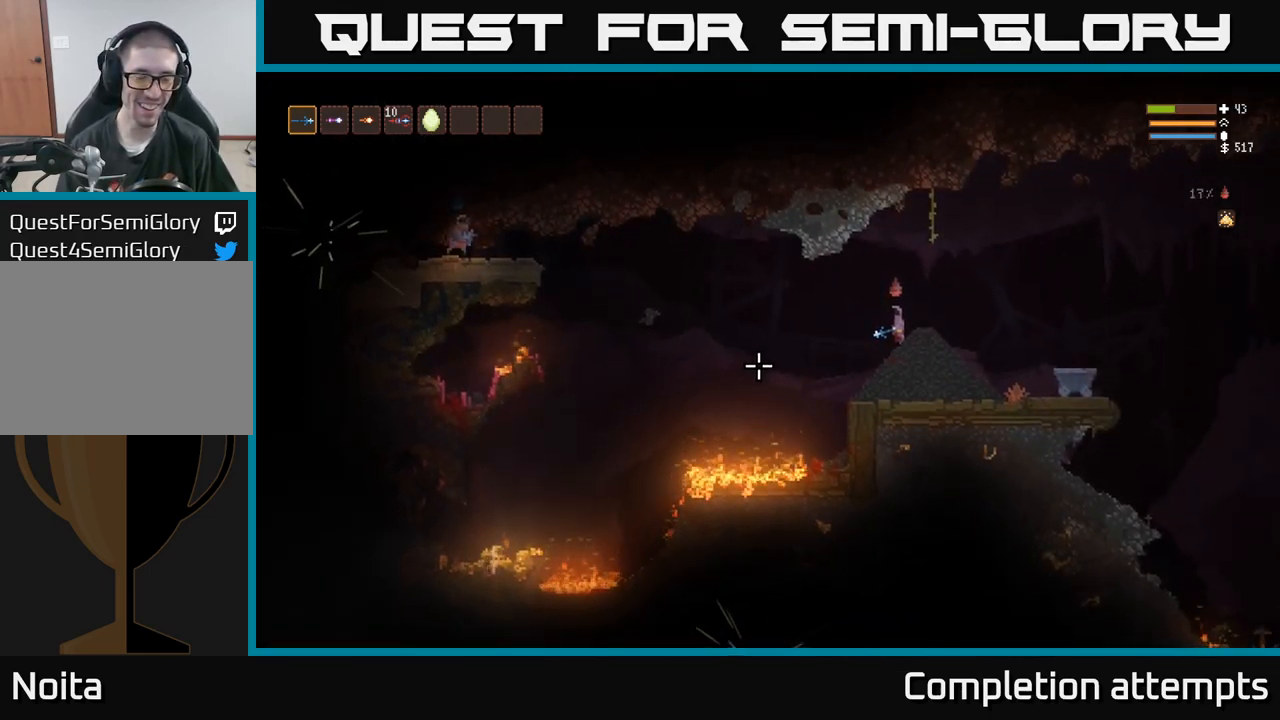
{"dt_ms": 484, "buttons": [], "left_stick": "left", "right_stick": "down", "events": [[400, "left_stick", "left"]]}
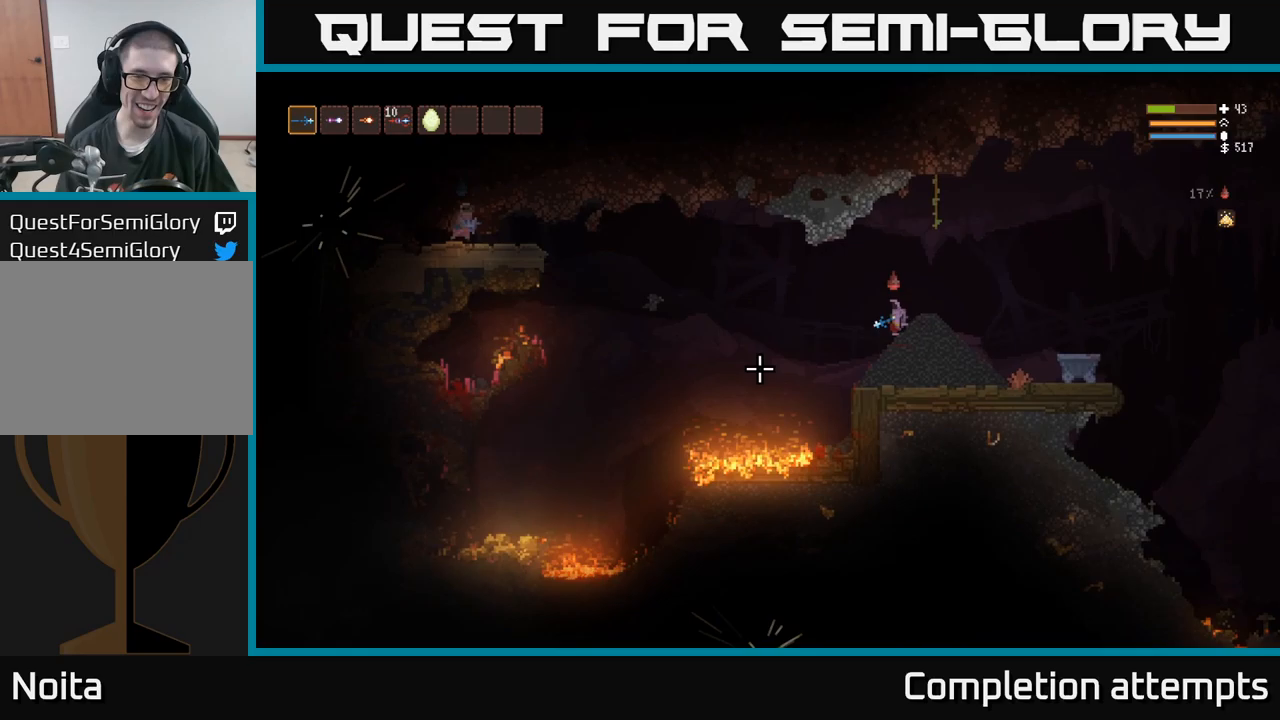
{"dt_ms": 500, "buttons": [], "left_stick": "left", "right_stick": "down", "events": [[100, "L2", "down"], [250, "L2", "up"]]}
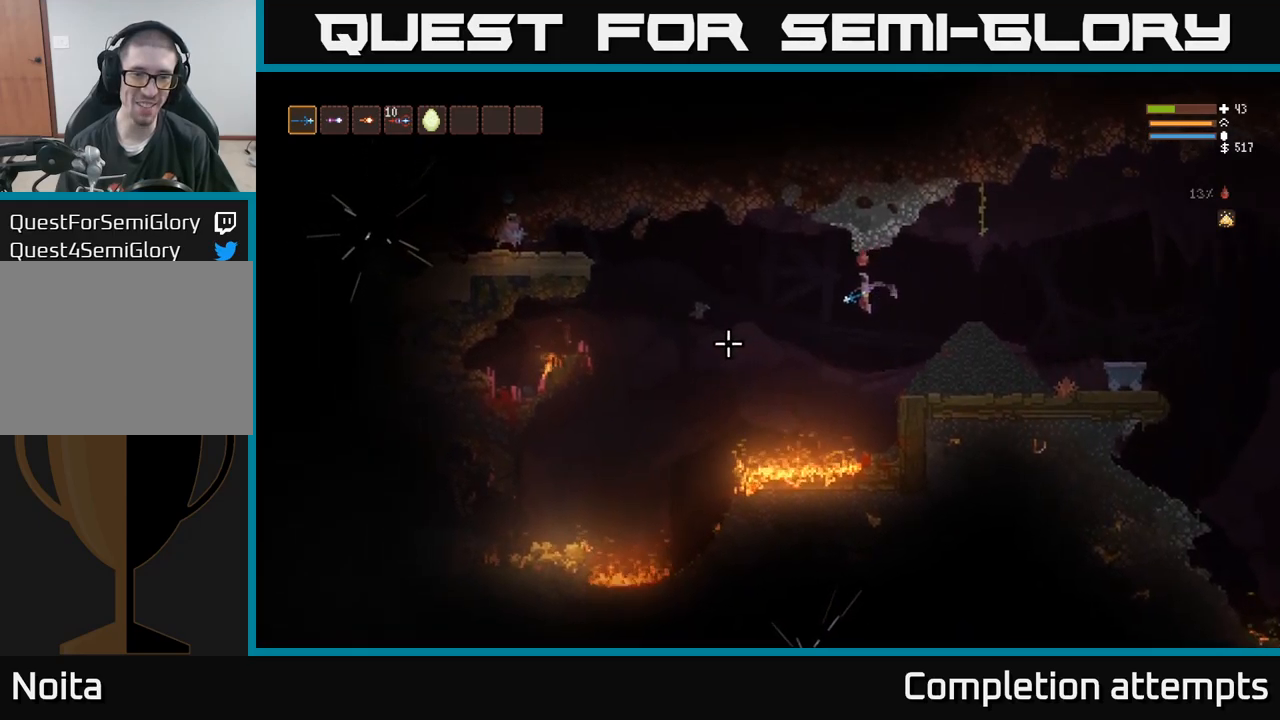
{"dt_ms": 500, "buttons": [], "left_stick": "left", "right_stick": "down", "events": [[183, "L2", "down"], [300, "L2", "up"]]}